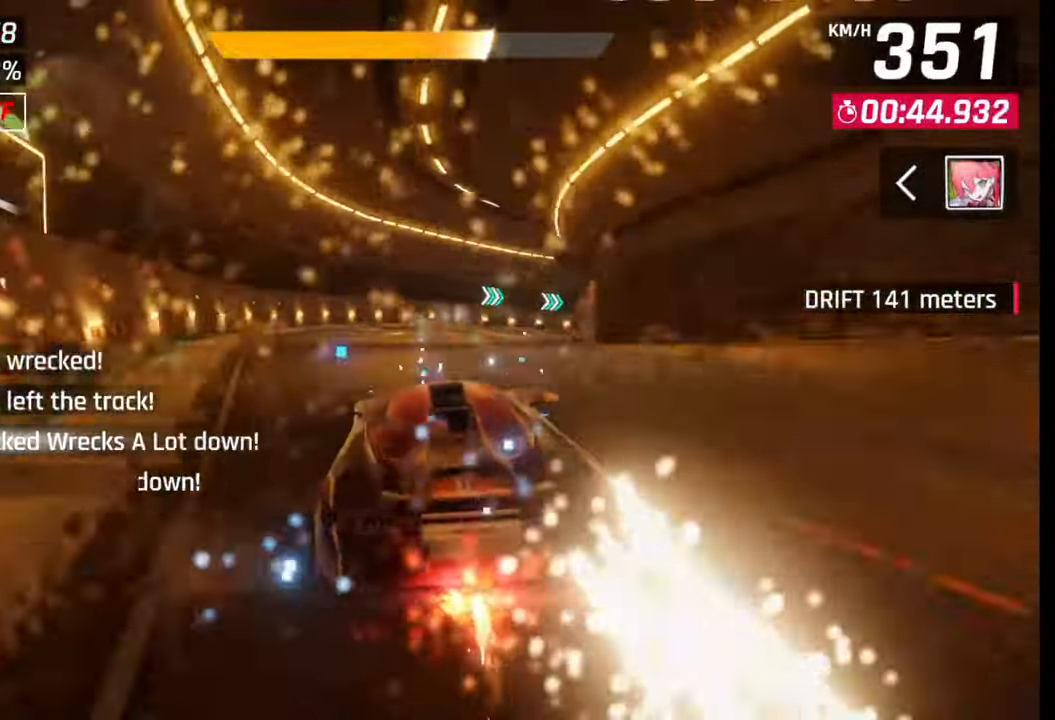
Gameplay with a controller (PlayStation layout); each line is a JSON object with the inputs held at the frame after it. "events" lists button and stick changes between this image and that frame as [ms after this image, input, new state], when the widget could be followed in between.
{"buttons": [], "left_stick": "center", "right_stick": "center", "events": [[50, "CROSS", "up"], [50, "R1", "up"], [217, "SQUARE", "down"], [267, "SQUARE", "up"], [400, "CROSS", "down"], [467, "CROSS", "up"]]}
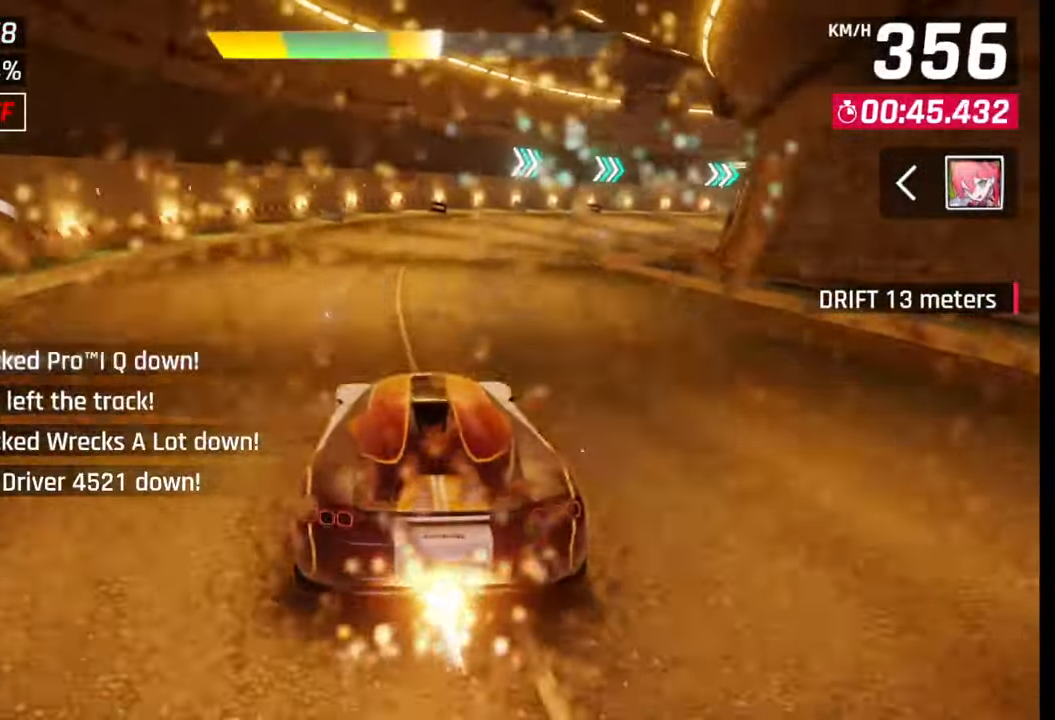
{"buttons": ["L1", "R1"], "left_stick": "right", "right_stick": "center", "events": [[67, "SQUARE", "down"], [67, "left_stick", "right"], [133, "SQUARE", "up"], [483, "R1", "down"], [500, "L1", "down"]]}
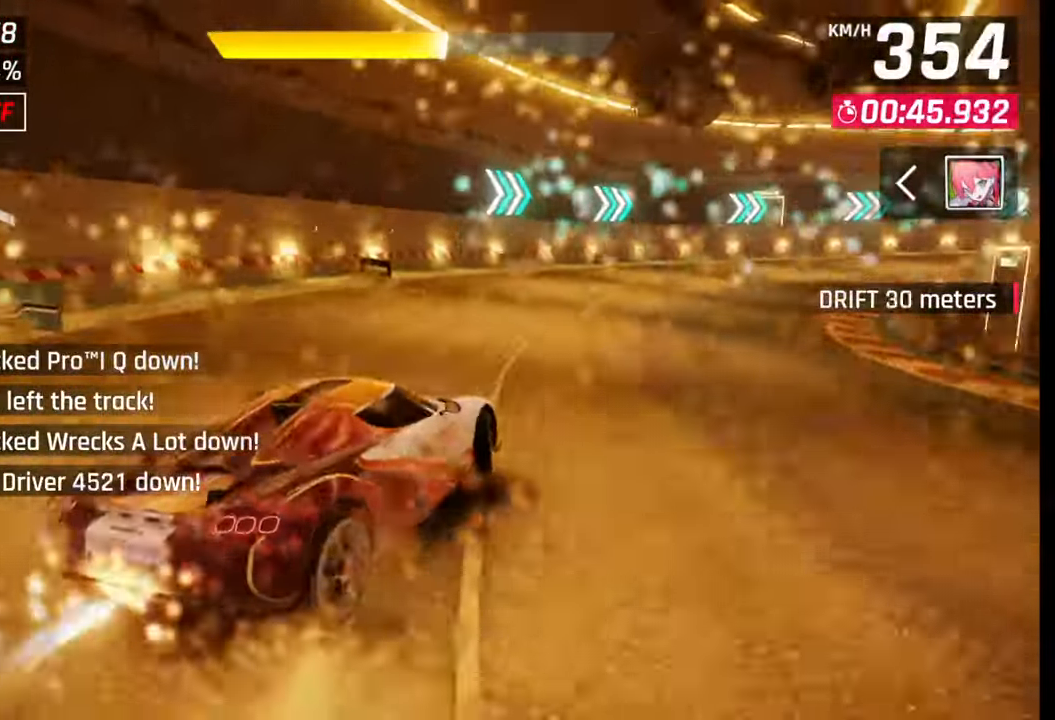
{"buttons": [], "left_stick": "right", "right_stick": "center", "events": [[50, "R1", "up"], [83, "L1", "up"]]}
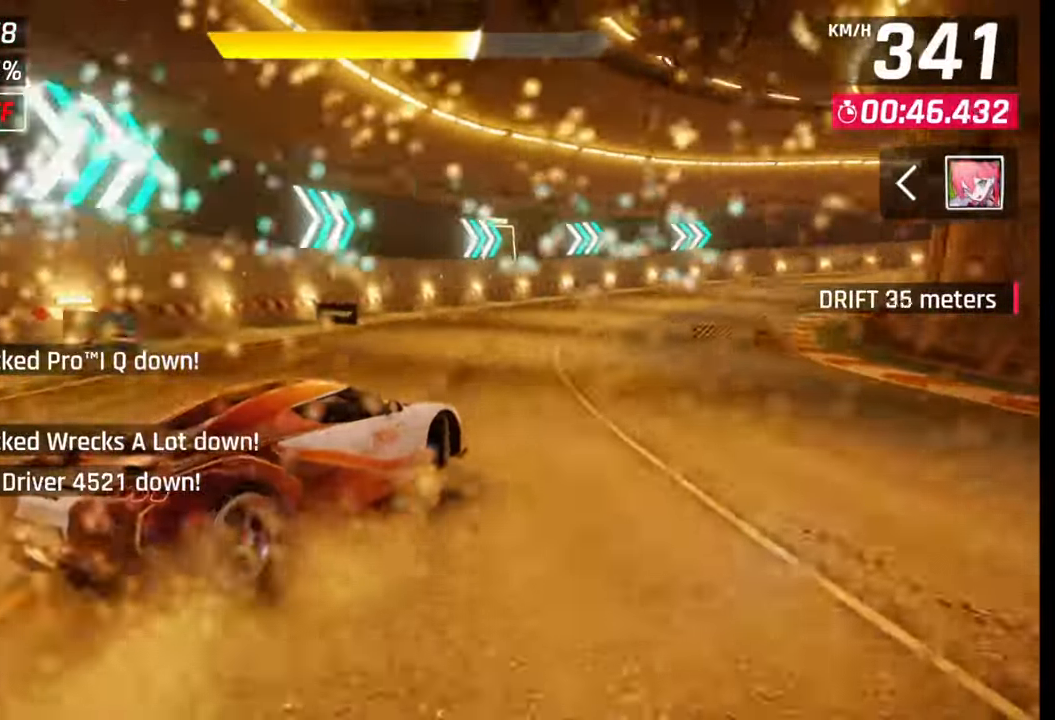
{"buttons": [], "left_stick": "right", "right_stick": "center", "events": []}
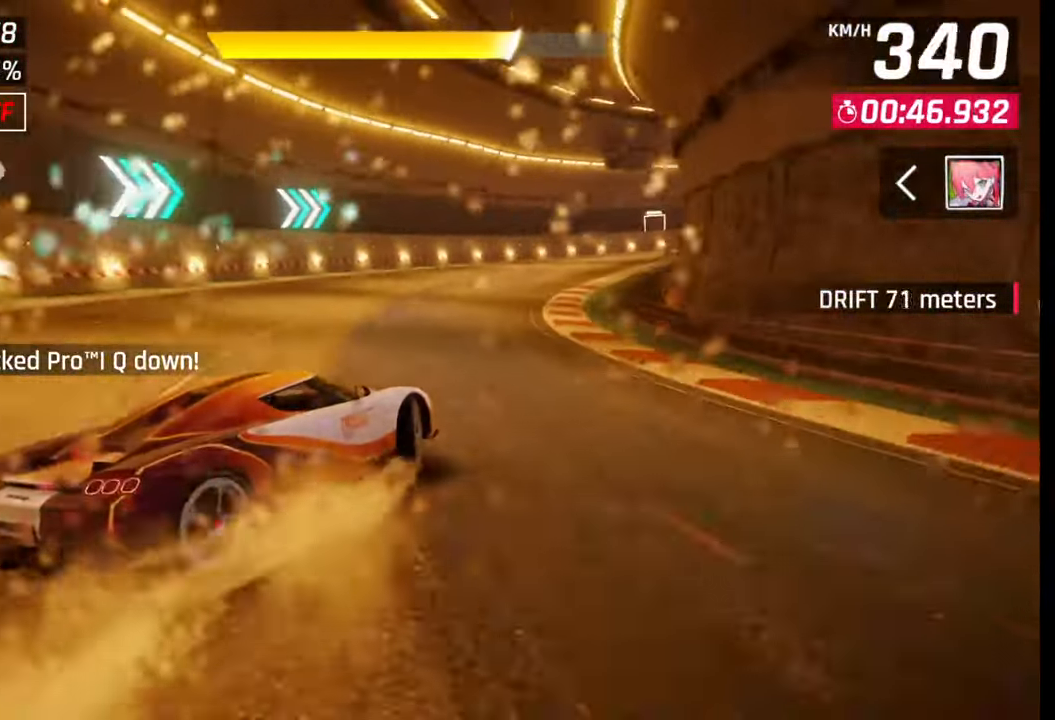
{"buttons": [], "left_stick": "right", "right_stick": "center", "events": [[33, "left_stick", "center"], [117, "left_stick", "right"], [250, "left_stick", "center"], [333, "left_stick", "right"]]}
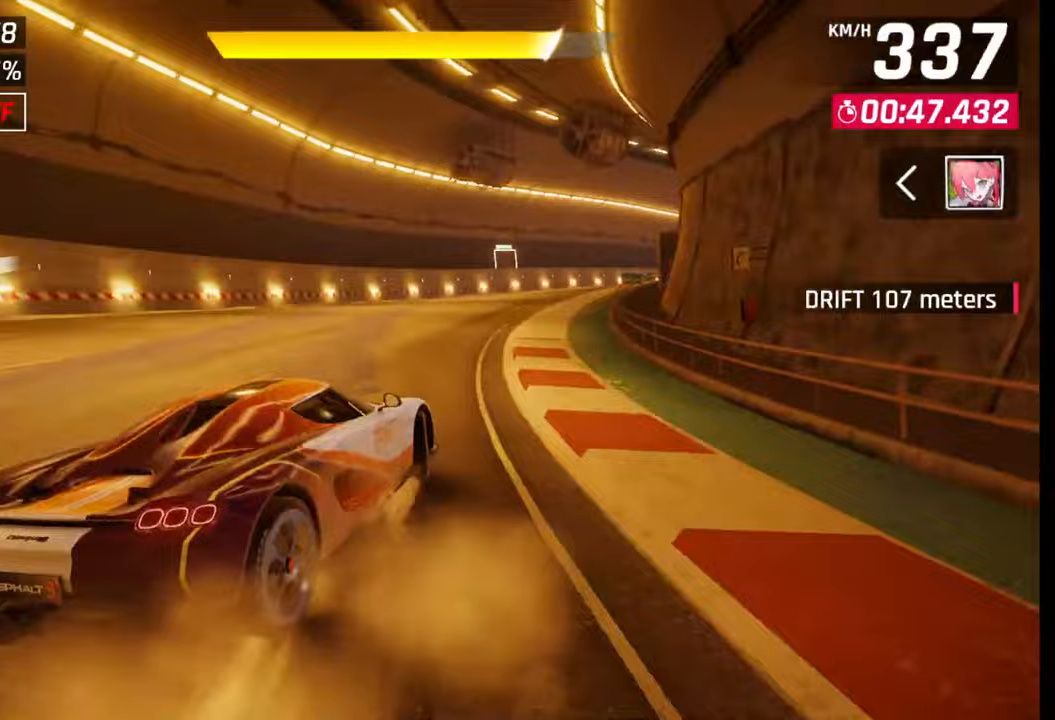
{"buttons": [], "left_stick": "center", "right_stick": "center", "events": [[333, "left_stick", "center"], [383, "SQUARE", "down"], [450, "SQUARE", "up"]]}
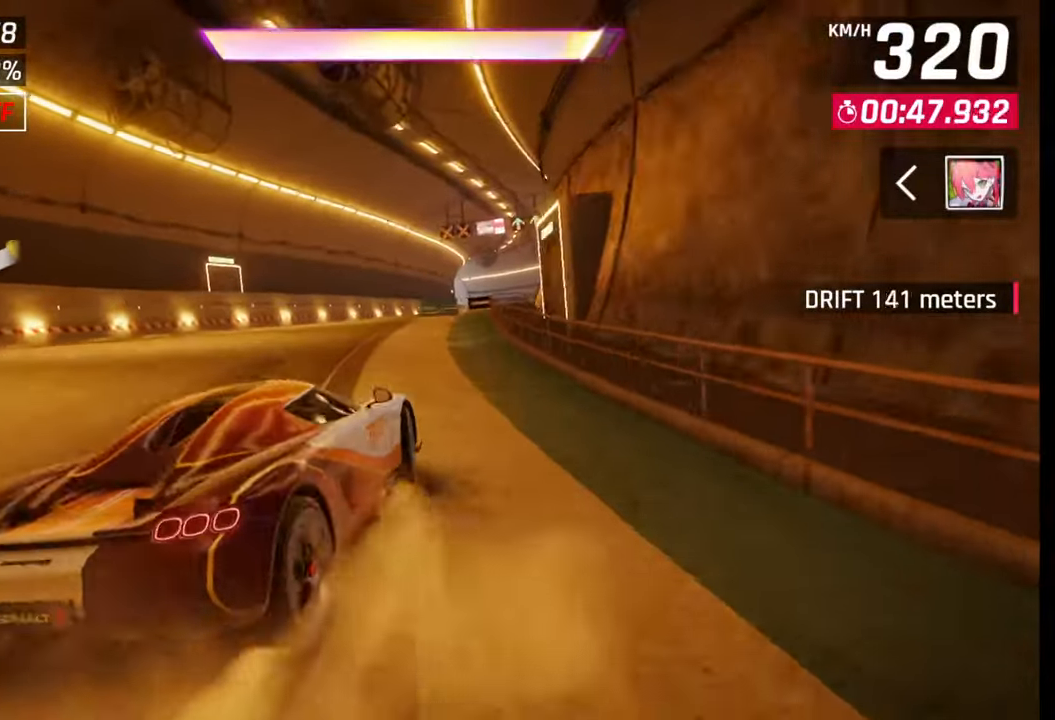
{"buttons": [], "left_stick": "center", "right_stick": "center", "events": [[200, "CROSS", "down"], [200, "R1", "down"], [317, "CROSS", "up"], [317, "R1", "up"]]}
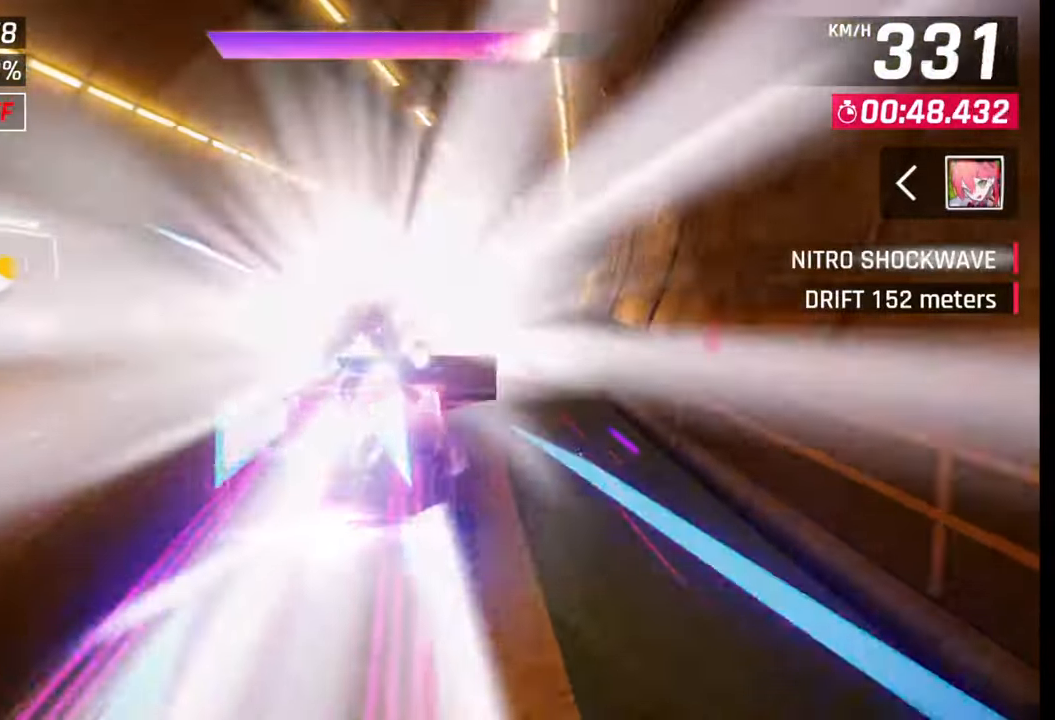
{"buttons": [], "left_stick": "right", "right_stick": "center", "events": [[317, "left_stick", "right"]]}
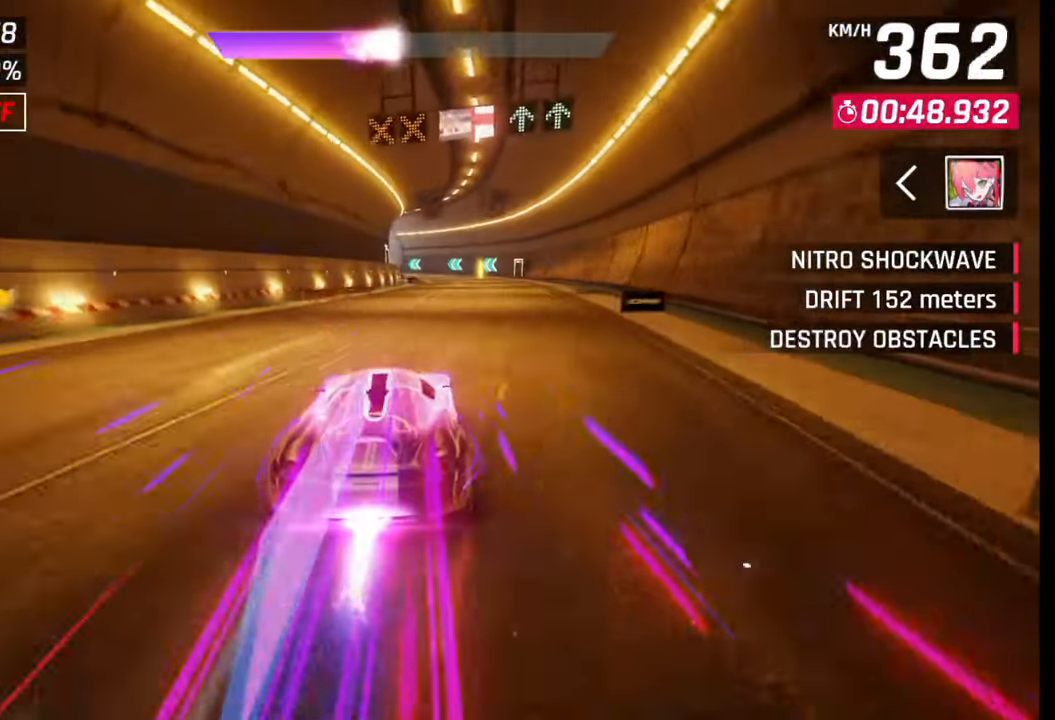
{"buttons": [], "left_stick": "right", "right_stick": "center", "events": [[383, "SQUARE", "down"], [450, "SQUARE", "up"]]}
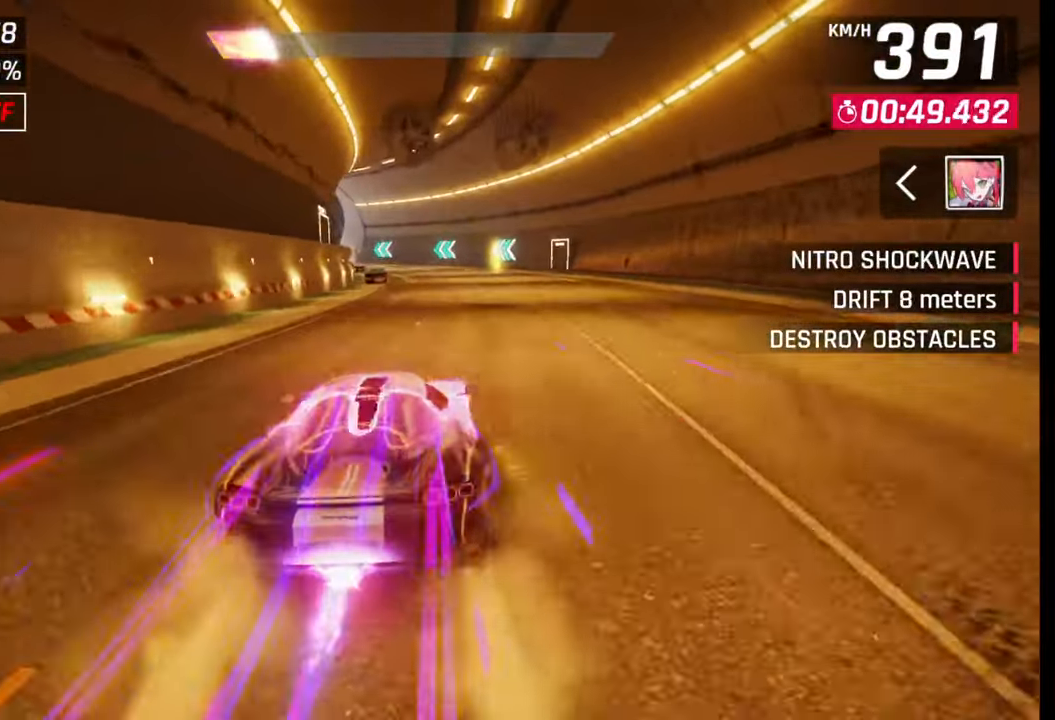
{"buttons": [], "left_stick": "left", "right_stick": "center", "events": [[17, "SQUARE", "down"], [67, "SQUARE", "up"], [100, "left_stick", "center"], [133, "CROSS", "down"], [200, "CROSS", "up"], [417, "left_stick", "left"]]}
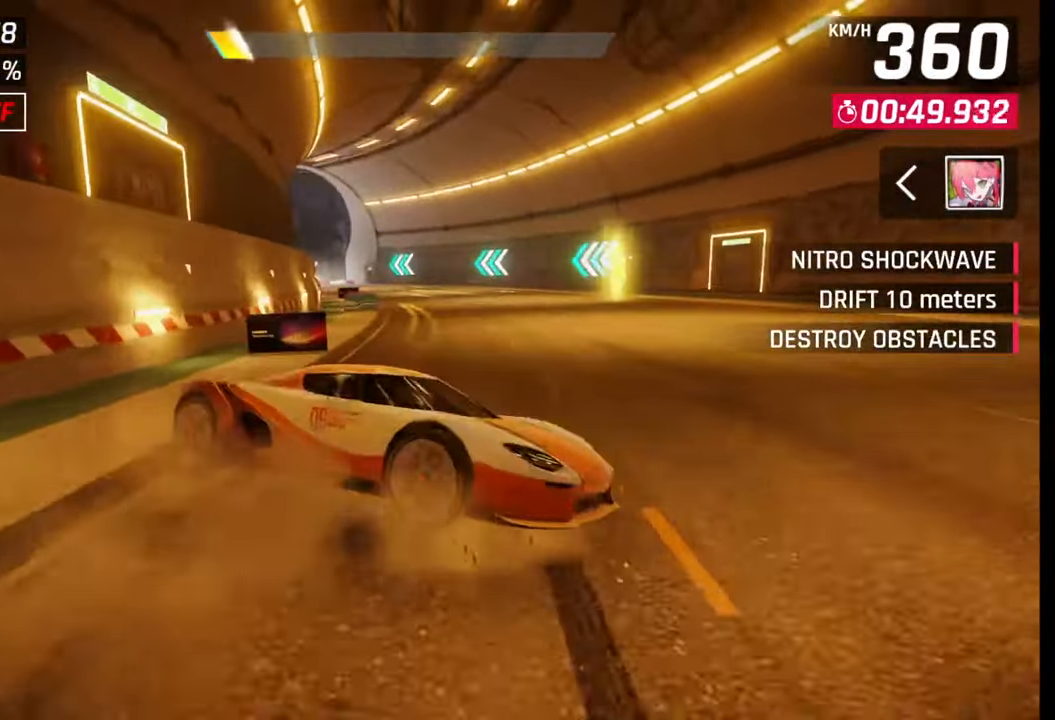
{"buttons": [], "left_stick": "left", "right_stick": "center", "events": [[233, "SQUARE", "down"], [283, "SQUARE", "up"]]}
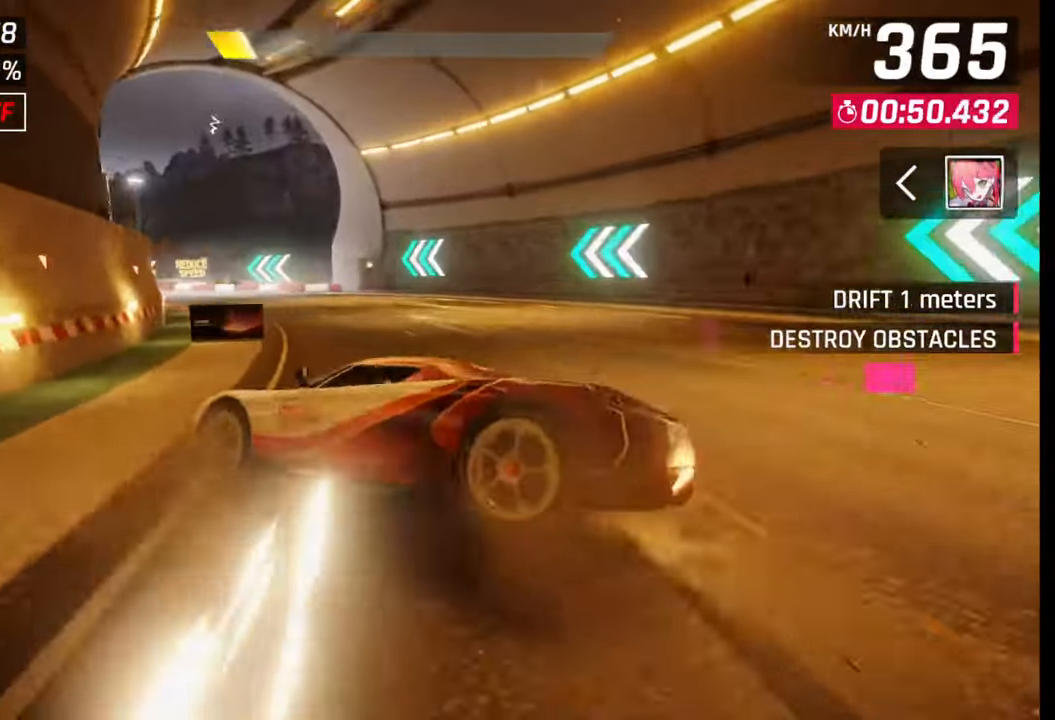
{"buttons": [], "left_stick": "left", "right_stick": "center", "events": []}
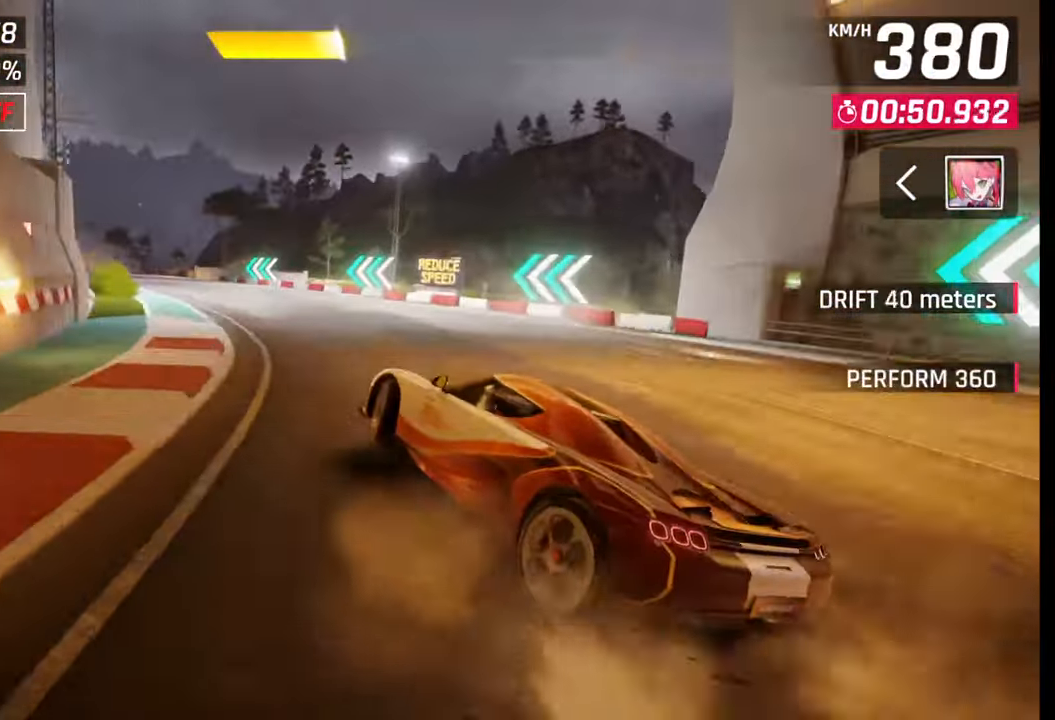
{"buttons": [], "left_stick": "center", "right_stick": "center", "events": [[367, "left_stick", "center"], [433, "SQUARE", "down"], [500, "SQUARE", "up"]]}
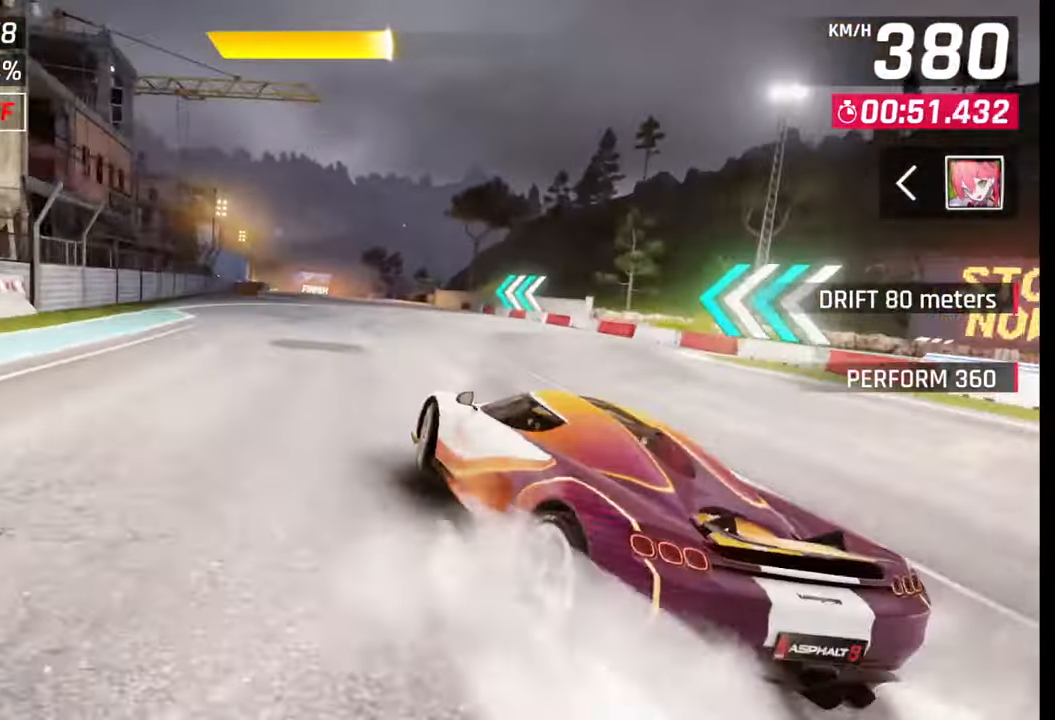
{"buttons": [], "left_stick": "left", "right_stick": "center", "events": [[167, "CROSS", "down"], [167, "R1", "down"], [217, "left_stick", "left"], [283, "CROSS", "up"], [283, "R1", "up"]]}
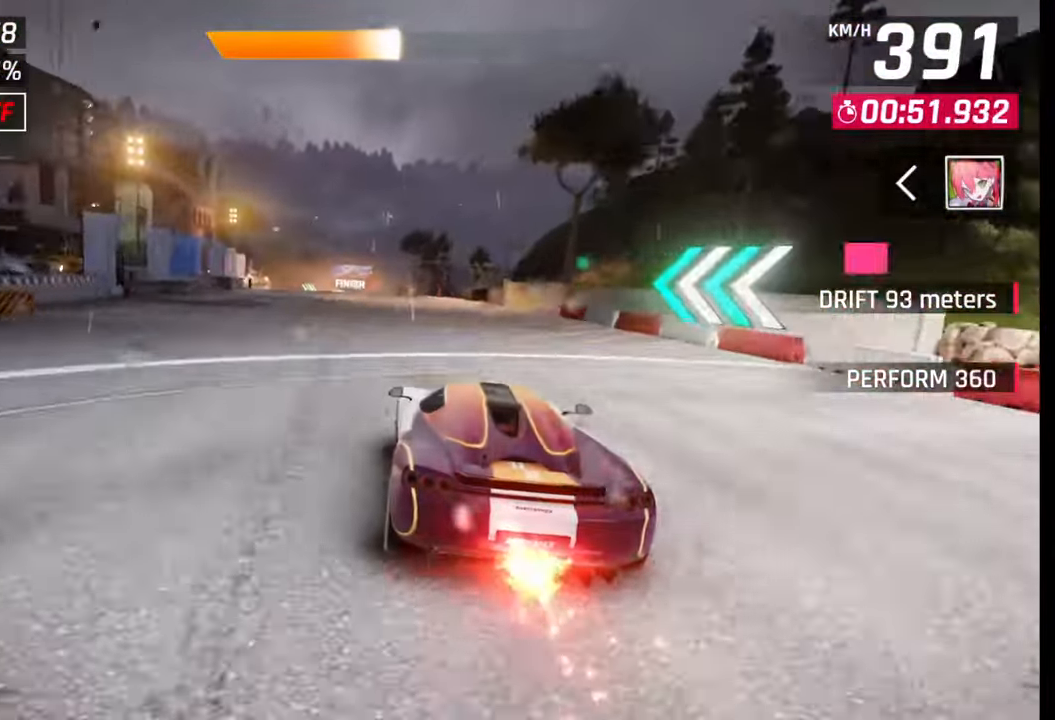
{"buttons": ["SQUARE"], "left_stick": "center", "right_stick": "center", "events": [[367, "left_stick", "center"], [450, "SQUARE", "down"]]}
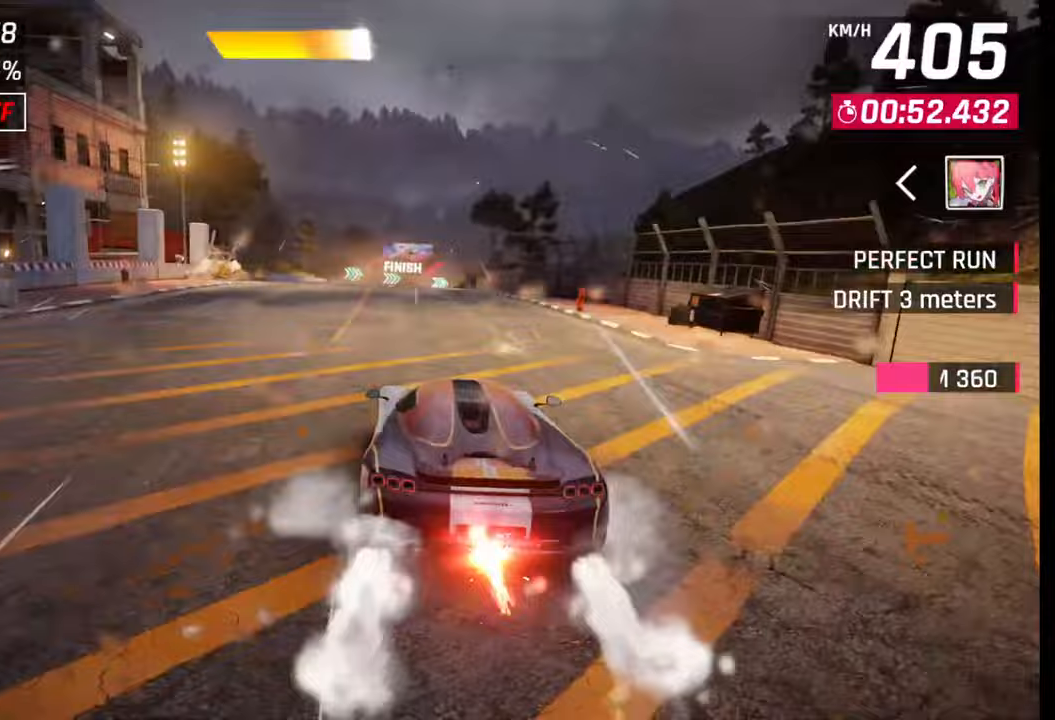
{"buttons": ["SQUARE"], "left_stick": "center", "right_stick": "center", "events": [[67, "SQUARE", "up"], [483, "SQUARE", "down"]]}
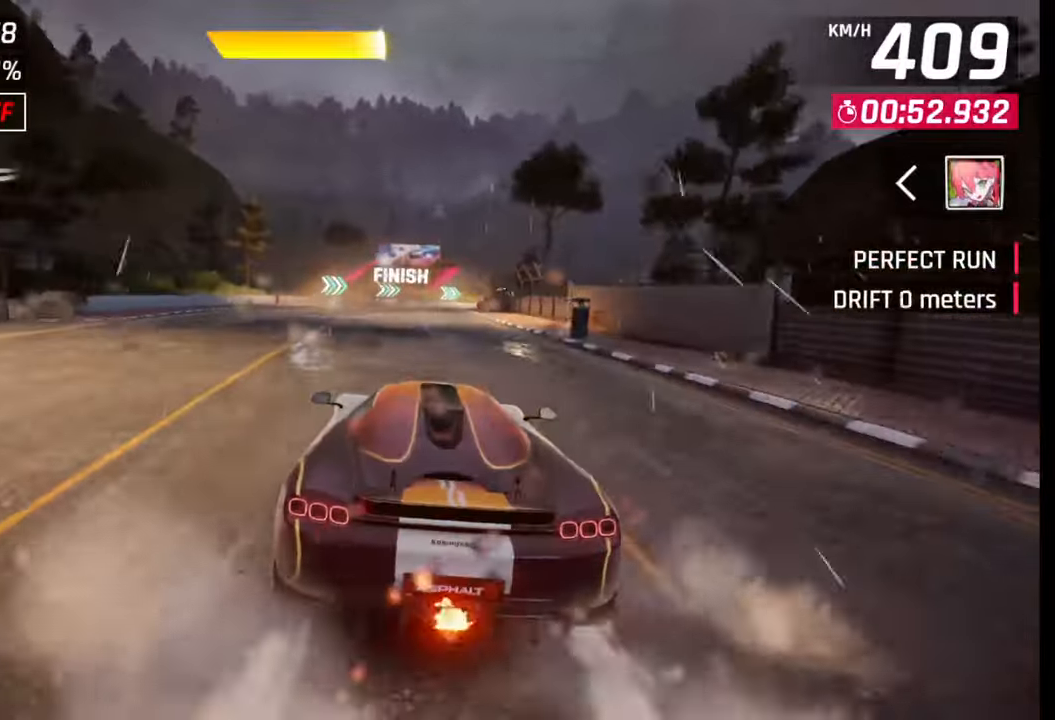
{"buttons": [], "left_stick": "center", "right_stick": "center", "events": [[50, "SQUARE", "up"], [117, "left_stick", "right"], [167, "R1", "down"], [183, "CROSS", "down"], [283, "R1", "up"], [300, "CROSS", "up"], [383, "left_stick", "center"]]}
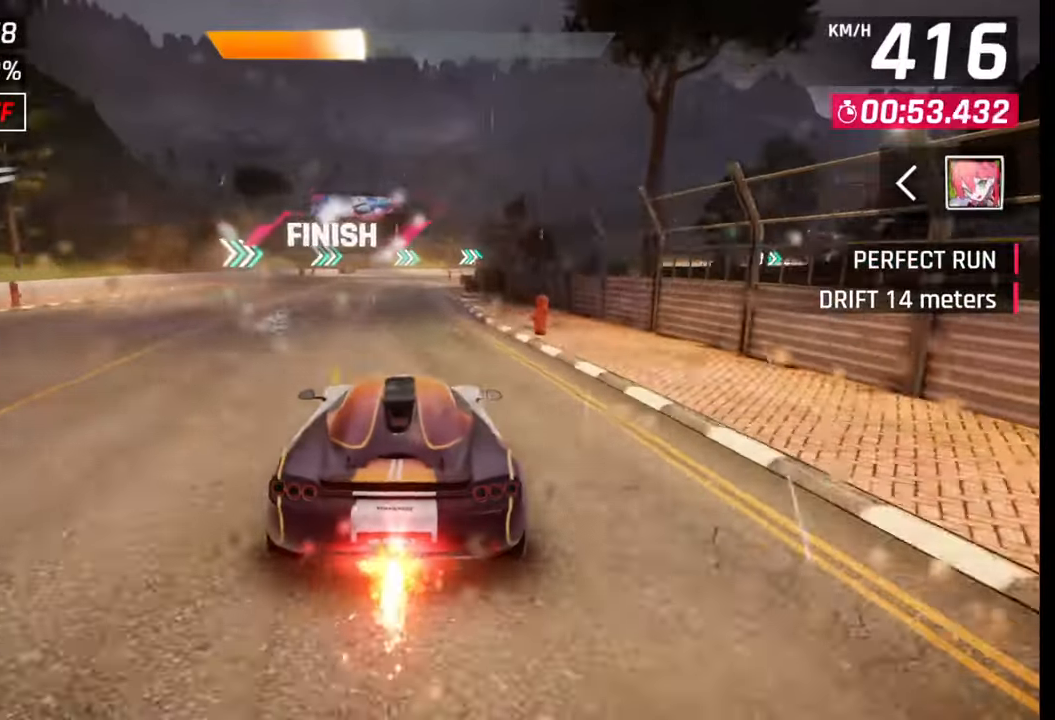
{"buttons": ["SQUARE"], "left_stick": "left", "right_stick": "center", "events": [[433, "SQUARE", "down"], [500, "left_stick", "left"]]}
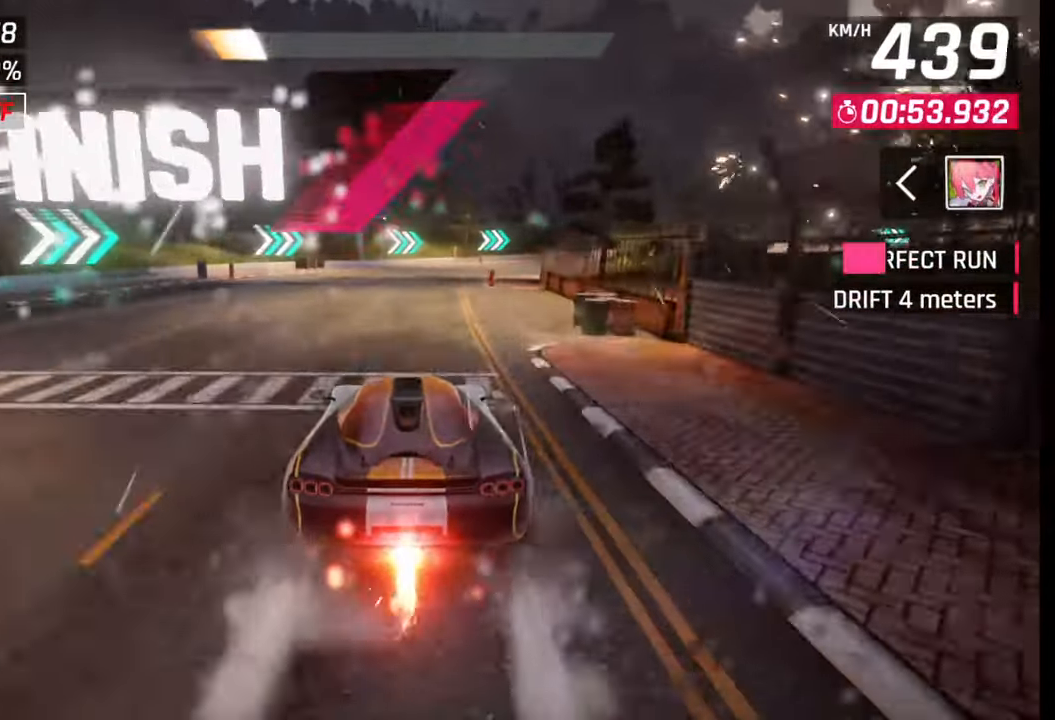
{"buttons": [], "left_stick": "left", "right_stick": "center", "events": [[17, "SQUARE", "up"], [333, "R1", "down"], [350, "L1", "down"], [383, "R1", "up"], [467, "L1", "up"]]}
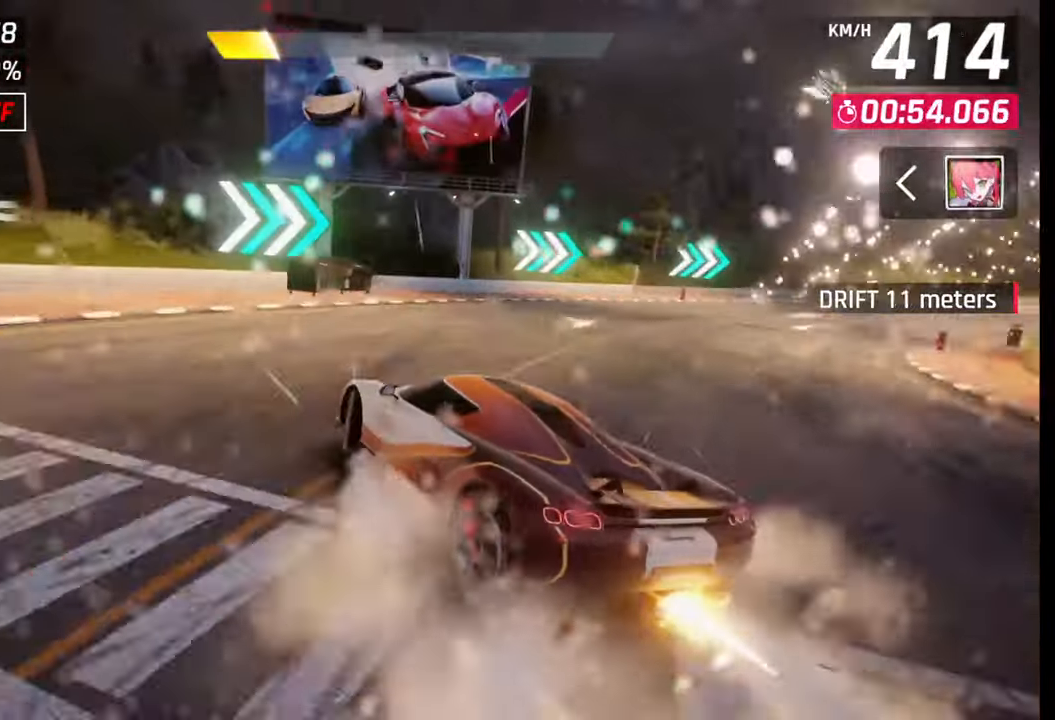
{"buttons": [], "left_stick": "right", "right_stick": "center", "events": [[317, "left_stick", "right"]]}
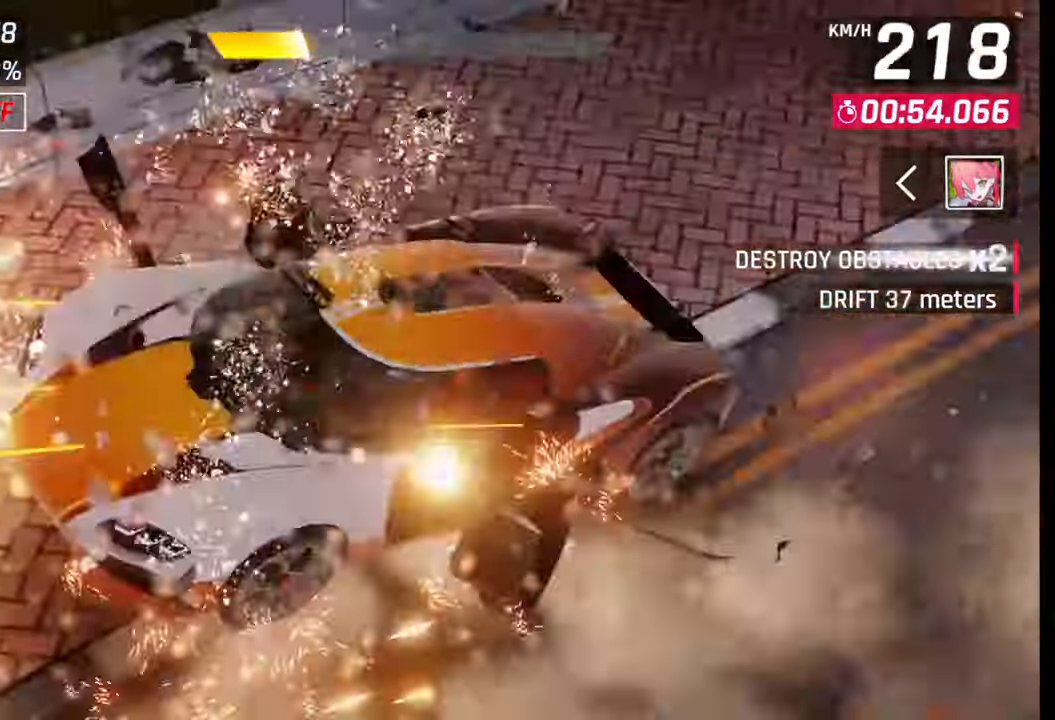
{"buttons": [], "left_stick": "center", "right_stick": "center", "events": [[167, "left_stick", "center"]]}
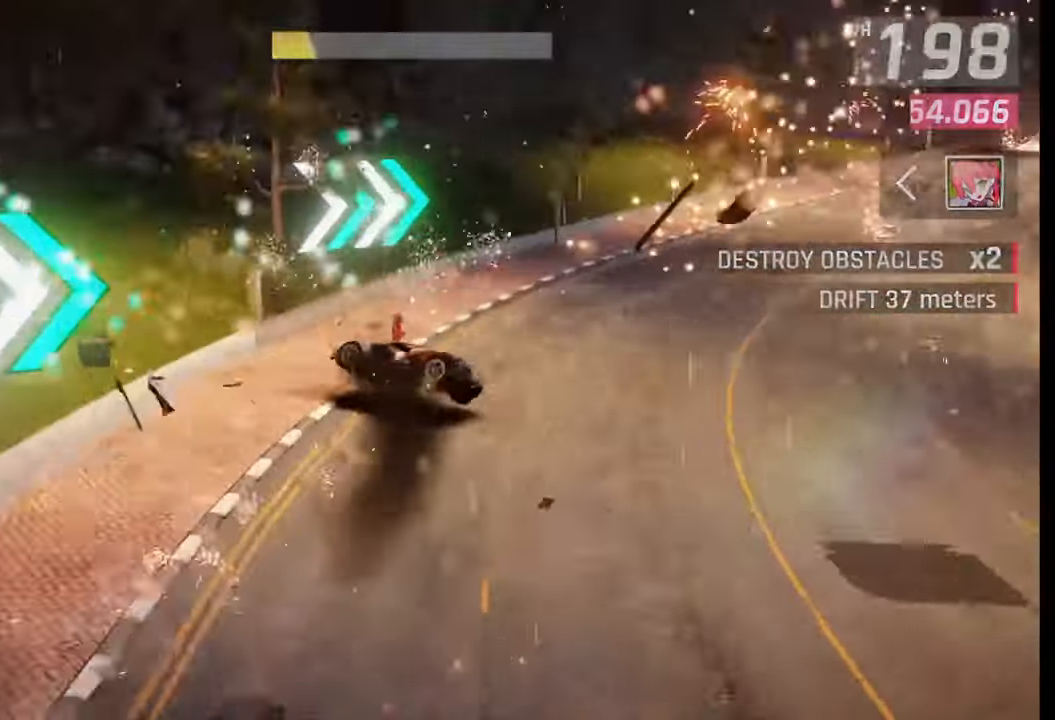
{"buttons": [], "left_stick": "center", "right_stick": "center", "events": []}
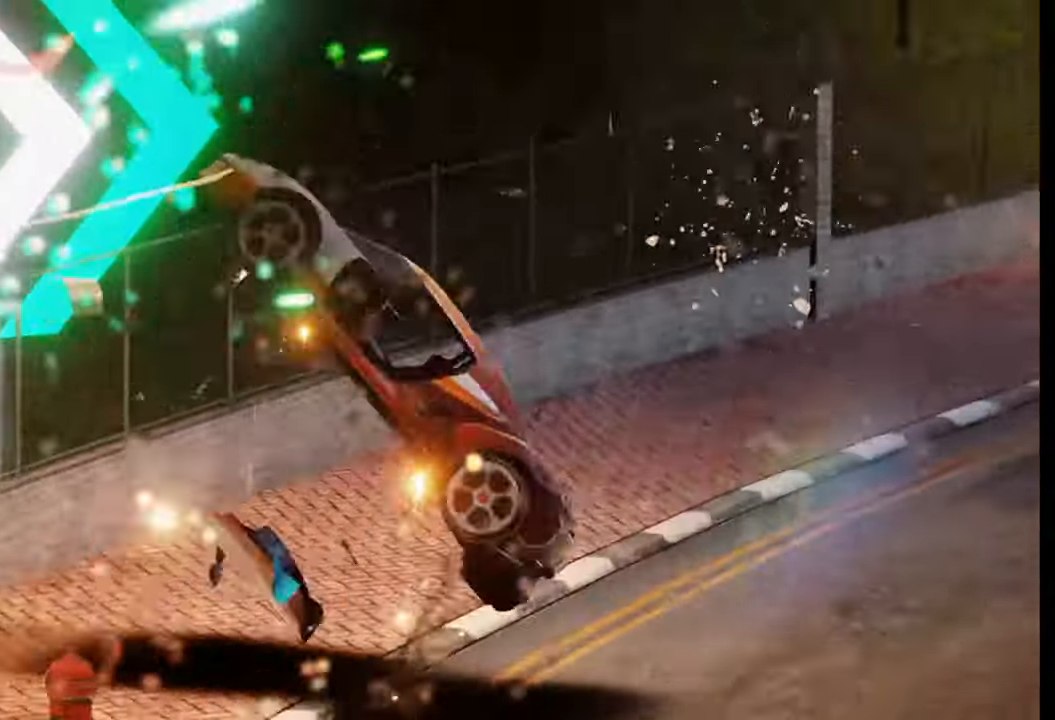
{"buttons": [], "left_stick": "center", "right_stick": "center", "events": []}
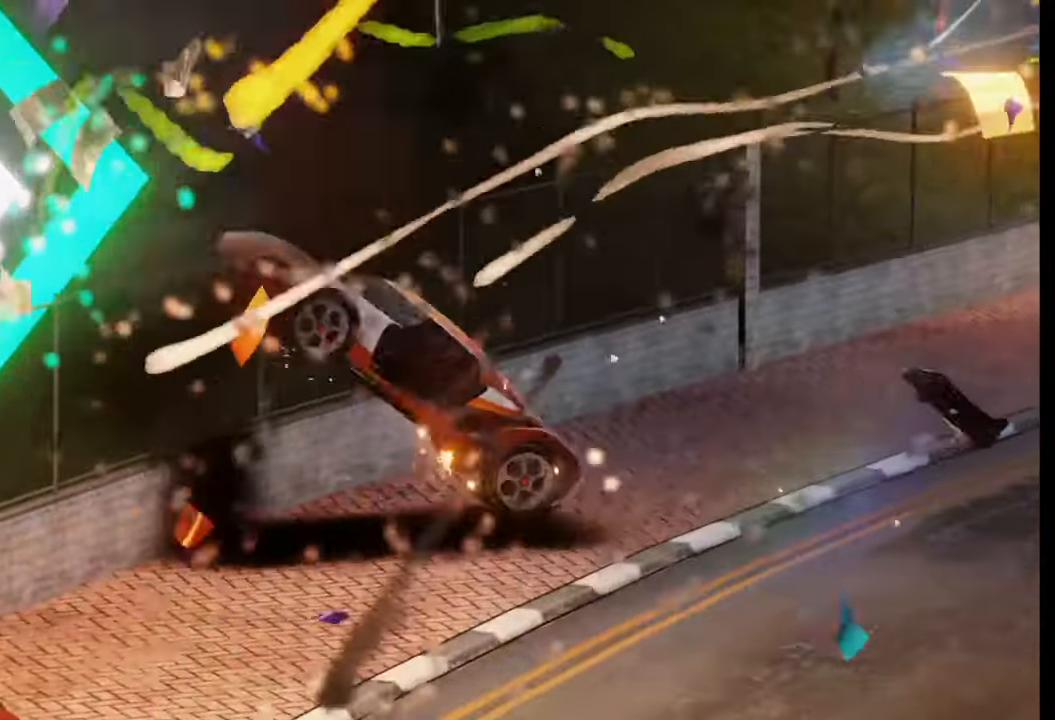
{"buttons": [], "left_stick": "center", "right_stick": "center", "events": []}
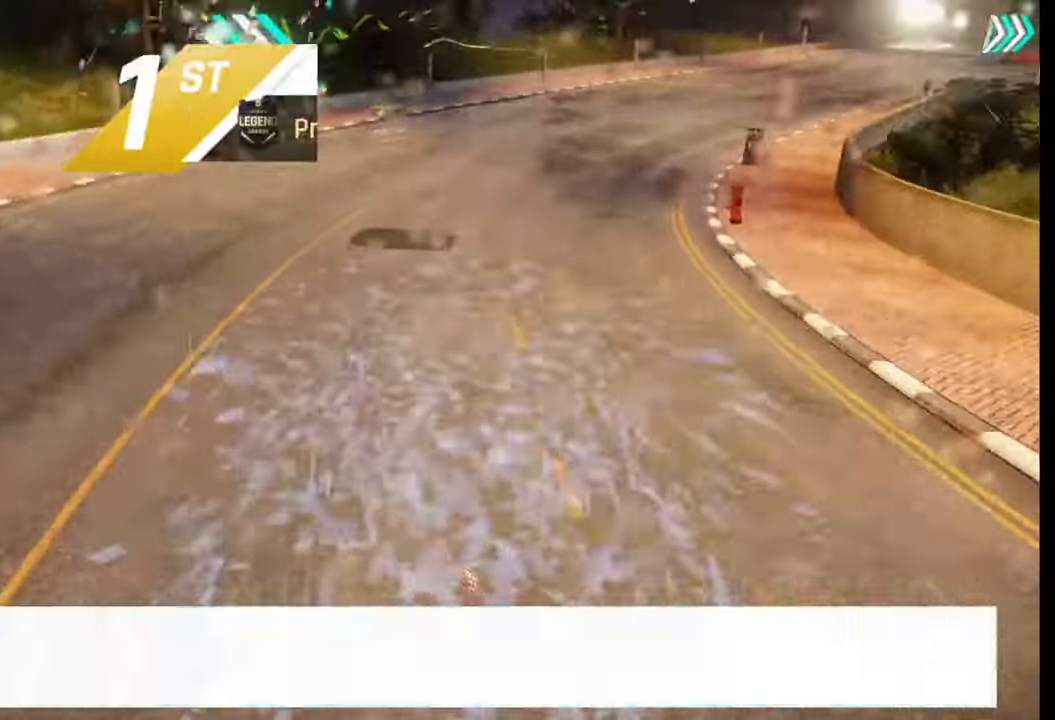
{"buttons": [], "left_stick": "center", "right_stick": "center", "events": []}
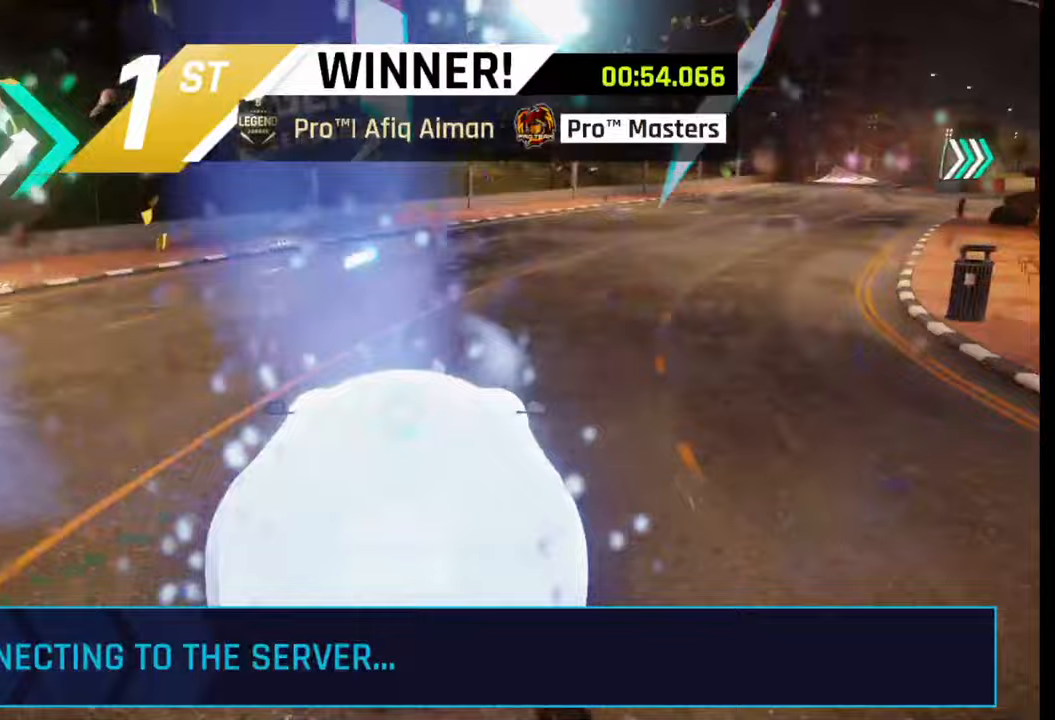
{"buttons": [], "left_stick": "center", "right_stick": "center", "events": []}
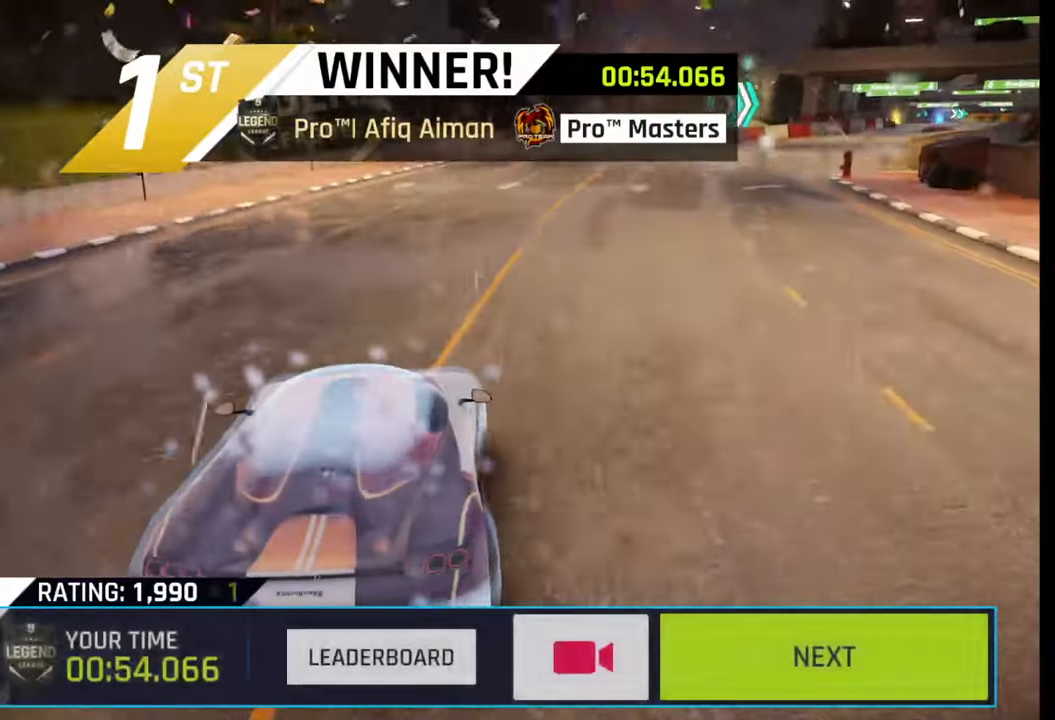
{"buttons": [], "left_stick": "center", "right_stick": "center", "events": []}
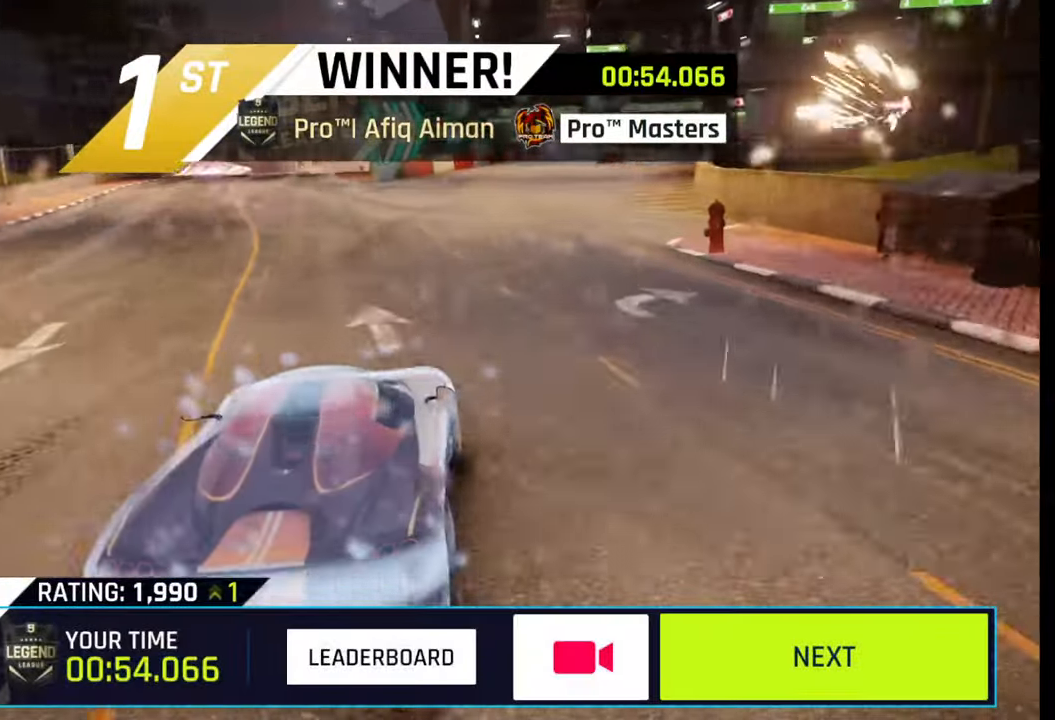
{"buttons": [], "left_stick": "center", "right_stick": "center", "events": []}
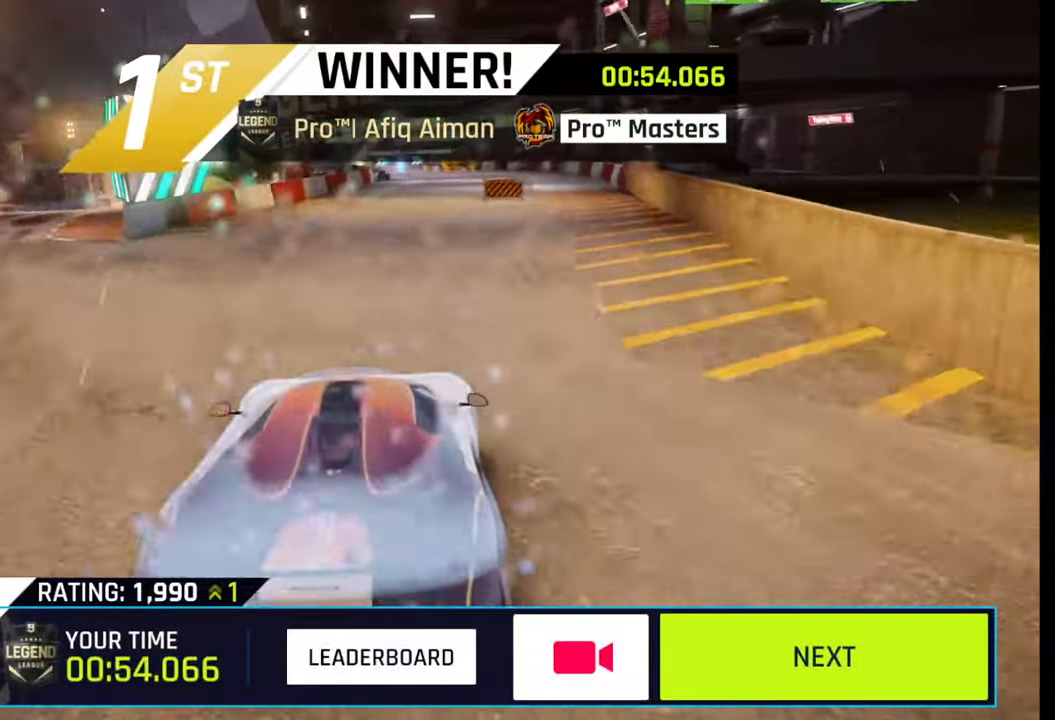
{"buttons": [], "left_stick": "left", "right_stick": "center", "events": [[150, "left_stick", "left"], [283, "left_stick", "center"], [367, "left_stick", "left"]]}